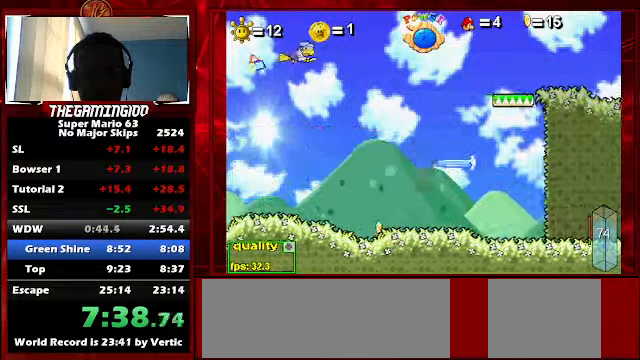
Gameplay with keyboard; each line is a JSON object with the keys held at the frame after it. "events" lists presses ("down") and releases ("up") of "c", "down", "left", "minus", "p", "right", "semicolon", "shift_l", "shift_r", "up", "x" and "z" between this image and that frame as [ms after this image, input, new state], when the widget could be followed in between. No other keys are recorded. Mouse input is not recorded.
{"keys": ["c", "down", "left"], "events": [[100, "down", "down"], [134, "down", "up"], [200, "up", "down"], [334, "up", "up"], [434, "down", "down"]]}
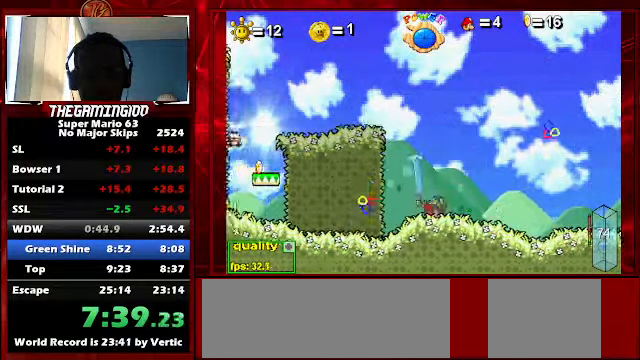
{"keys": ["c", "right"], "events": [[34, "down", "up"], [67, "up", "down"], [267, "up", "up"], [367, "left", "up"], [367, "right", "down"]]}
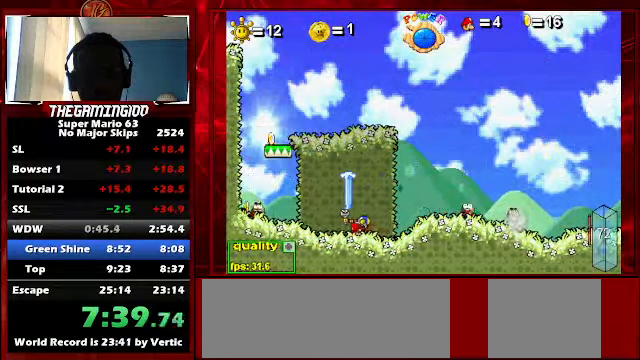
{"keys": ["c", "left"], "events": [[167, "right", "up"], [234, "left", "down"]]}
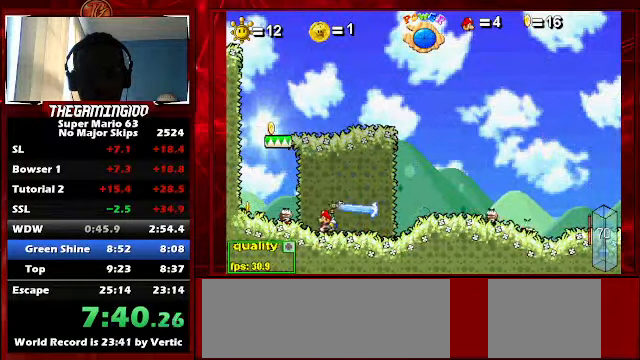
{"keys": ["c", "right"], "events": [[200, "left", "up"], [200, "right", "down"]]}
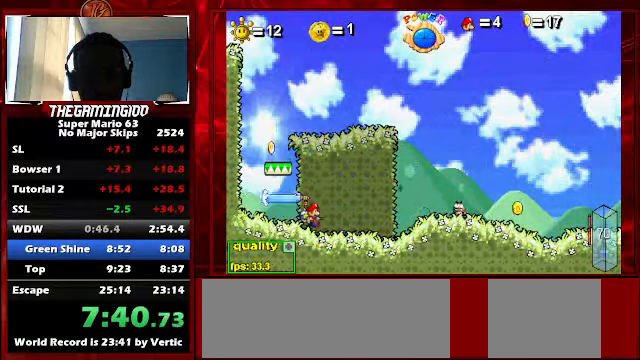
{"keys": ["c", "right"], "events": []}
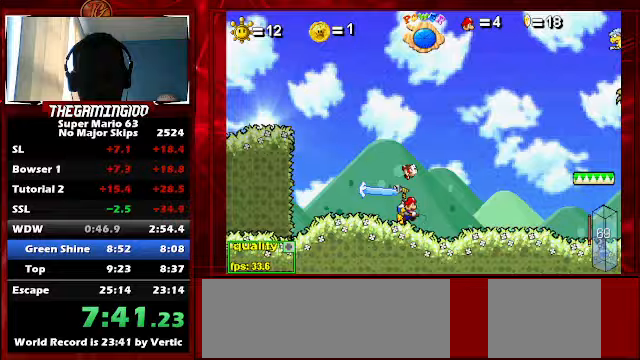
{"keys": ["c", "left"], "events": [[433, "left", "down"], [467, "right", "up"]]}
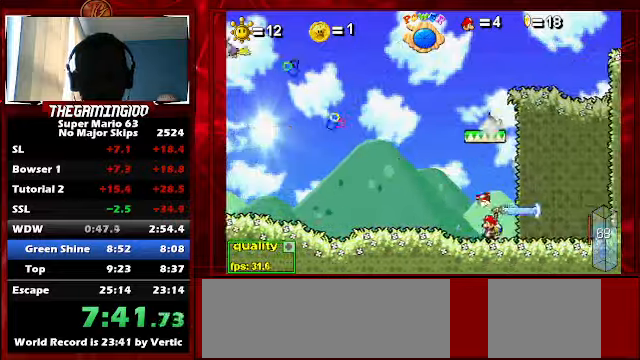
{"keys": ["c", "left"], "events": []}
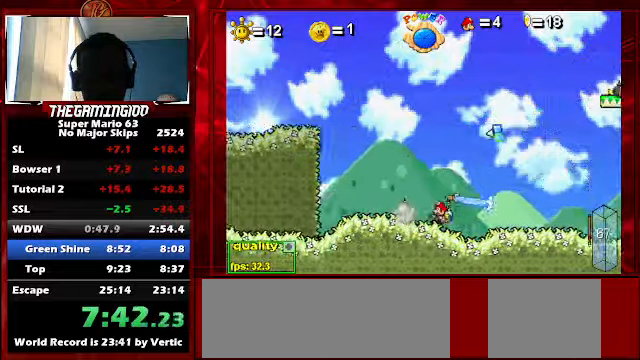
{"keys": ["c", "right"], "events": [[267, "left", "up"], [267, "right", "down"]]}
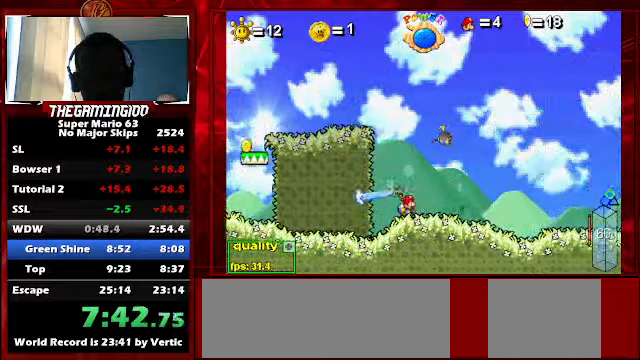
{"keys": ["c", "right", "up"], "events": [[233, "up", "down"]]}
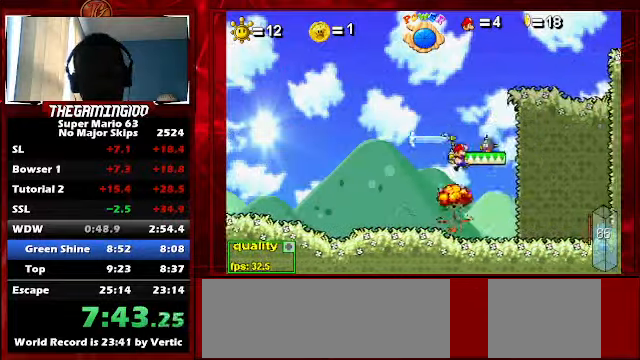
{"keys": ["c", "left"], "events": [[167, "left", "down"], [167, "right", "up"], [167, "up", "up"]]}
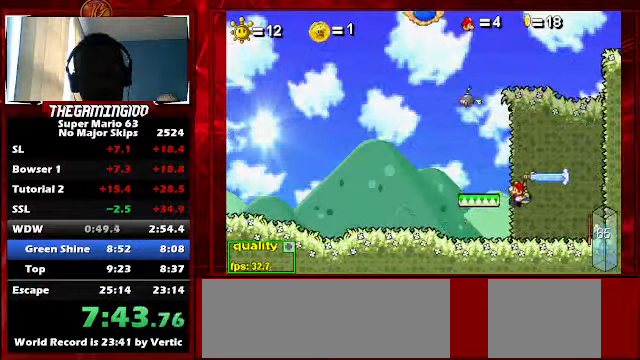
{"keys": ["c", "left"], "events": []}
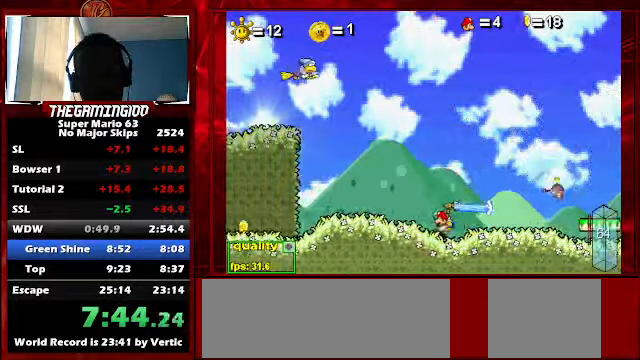
{"keys": [], "events": [[467, "c", "up"], [467, "left", "up"]]}
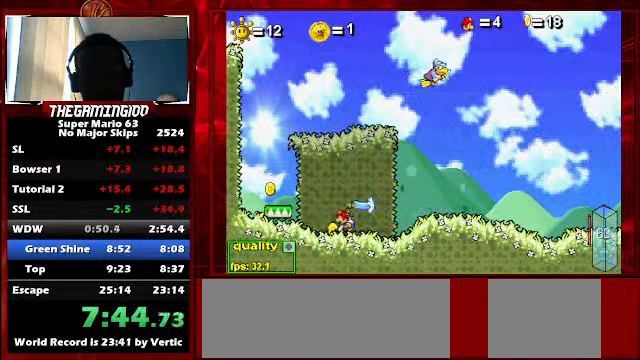
{"keys": [], "events": []}
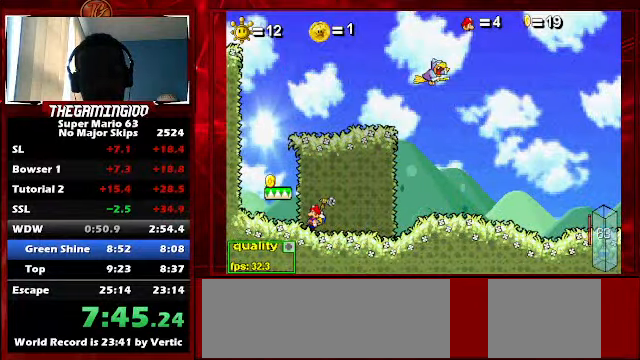
{"keys": [], "events": []}
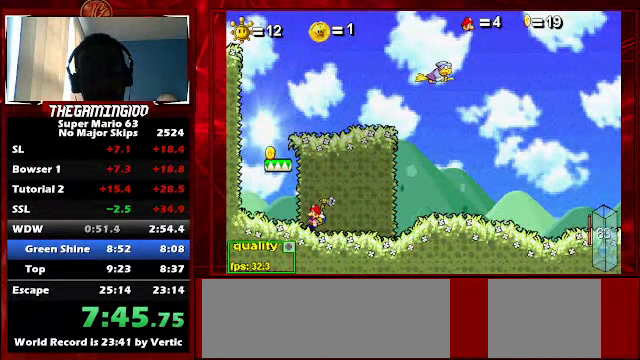
{"keys": [], "events": []}
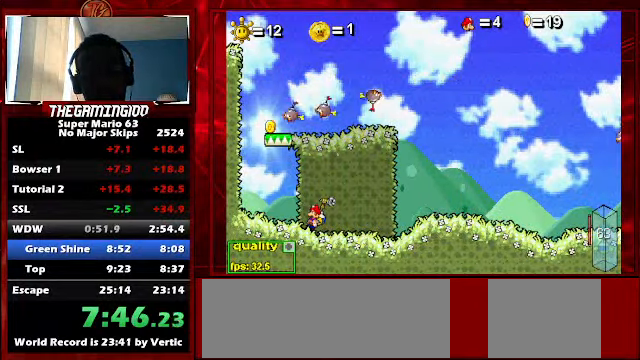
{"keys": [], "events": []}
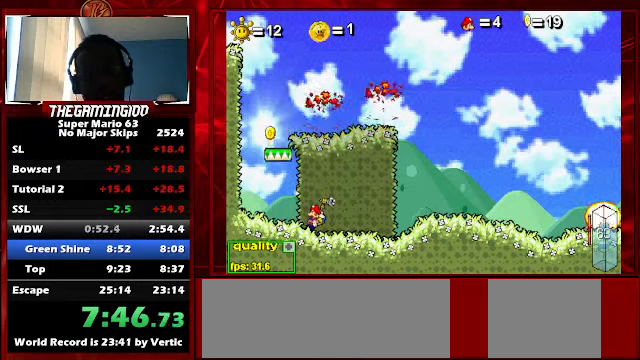
{"keys": [], "events": []}
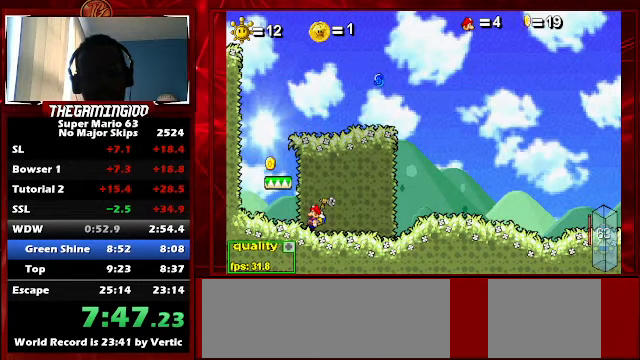
{"keys": ["c", "right"], "events": [[366, "c", "down"], [366, "right", "down"]]}
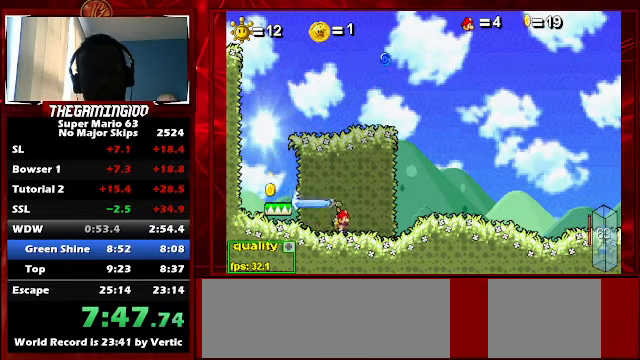
{"keys": ["c", "right"], "events": []}
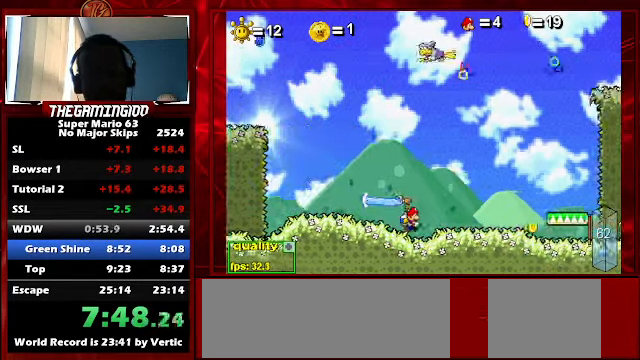
{"keys": ["c", "left"], "events": [[366, "right", "up"], [433, "left", "down"]]}
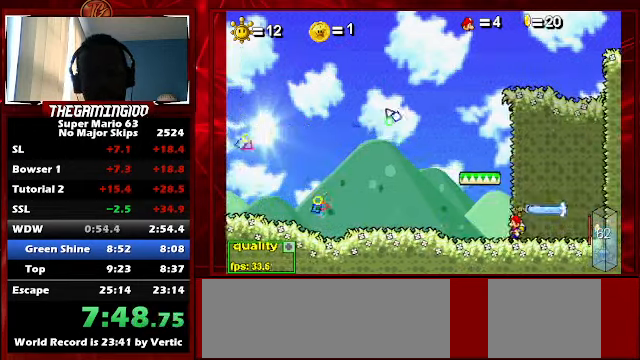
{"keys": ["c", "left"], "events": []}
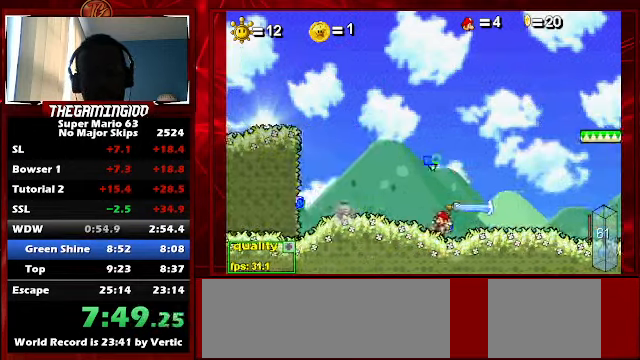
{"keys": [], "events": [[500, "c", "up"], [500, "left", "up"]]}
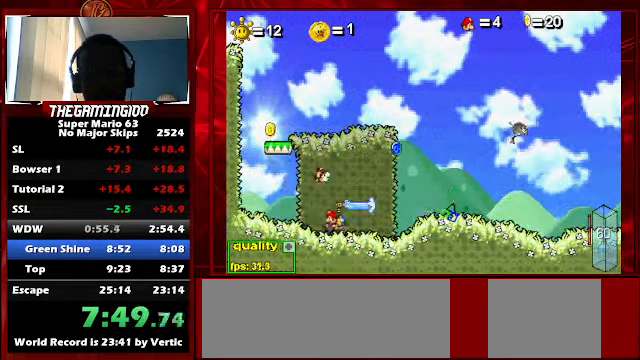
{"keys": [], "events": [[133, "right", "down"], [266, "right", "up"]]}
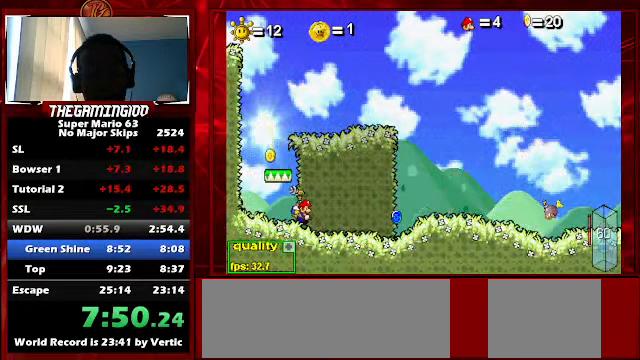
{"keys": [], "events": []}
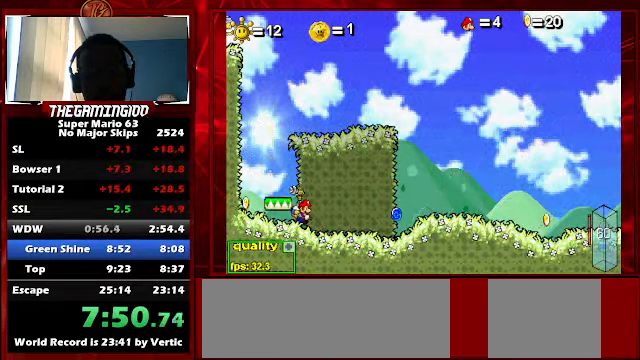
{"keys": [], "events": []}
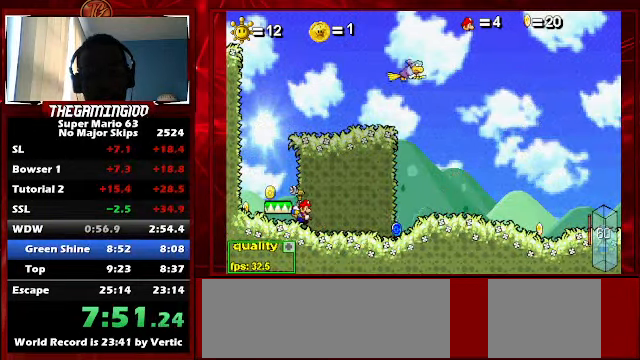
{"keys": [], "events": []}